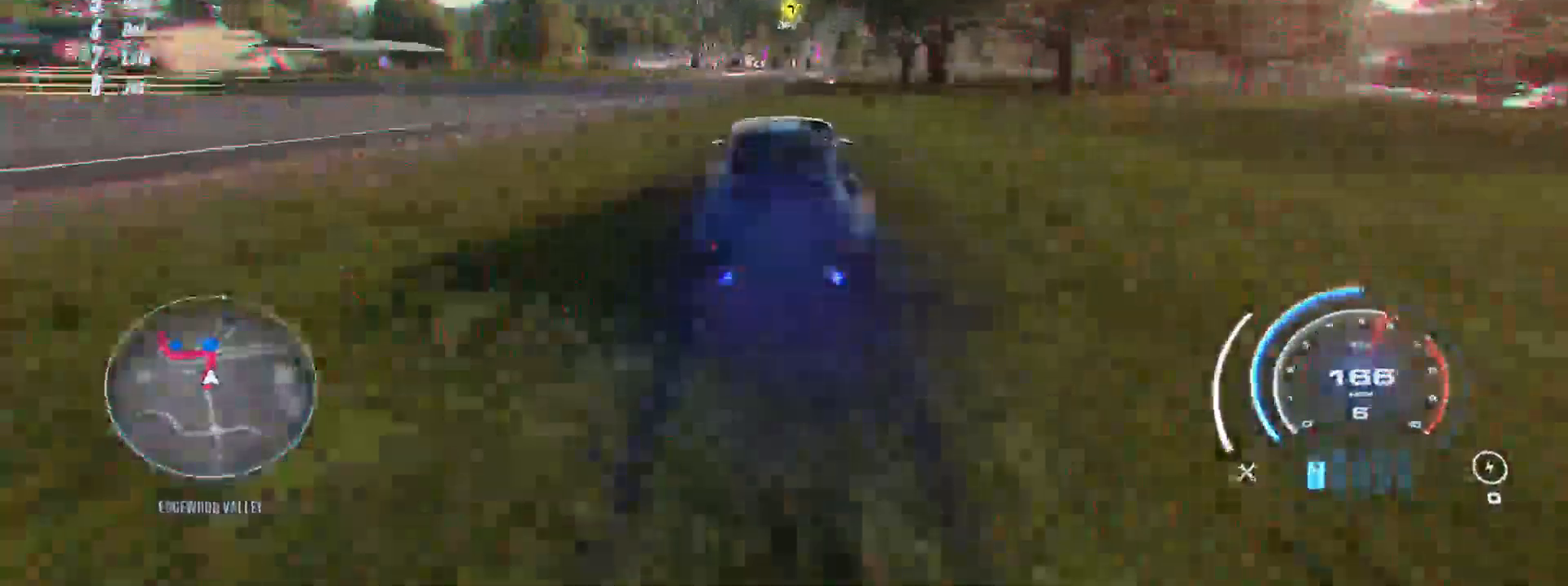
Gameplay with a controller (Xbox layout); each line is a JSON object with the inputs held at the frame after it (dt_ms = milliseconds from this image to that frame). "events" lists button and stick changes between this image and that frame as [ms after this image, input, new state], when the widget could be followed in between. Not read: B L3 R3 SELECT right_stick.
{"dt_ms": 500, "buttons": ["R1", "R2"], "left_stick": "center", "events": [[233, "R1", "down"], [300, "R1", "up"], [500, "R1", "down"]]}
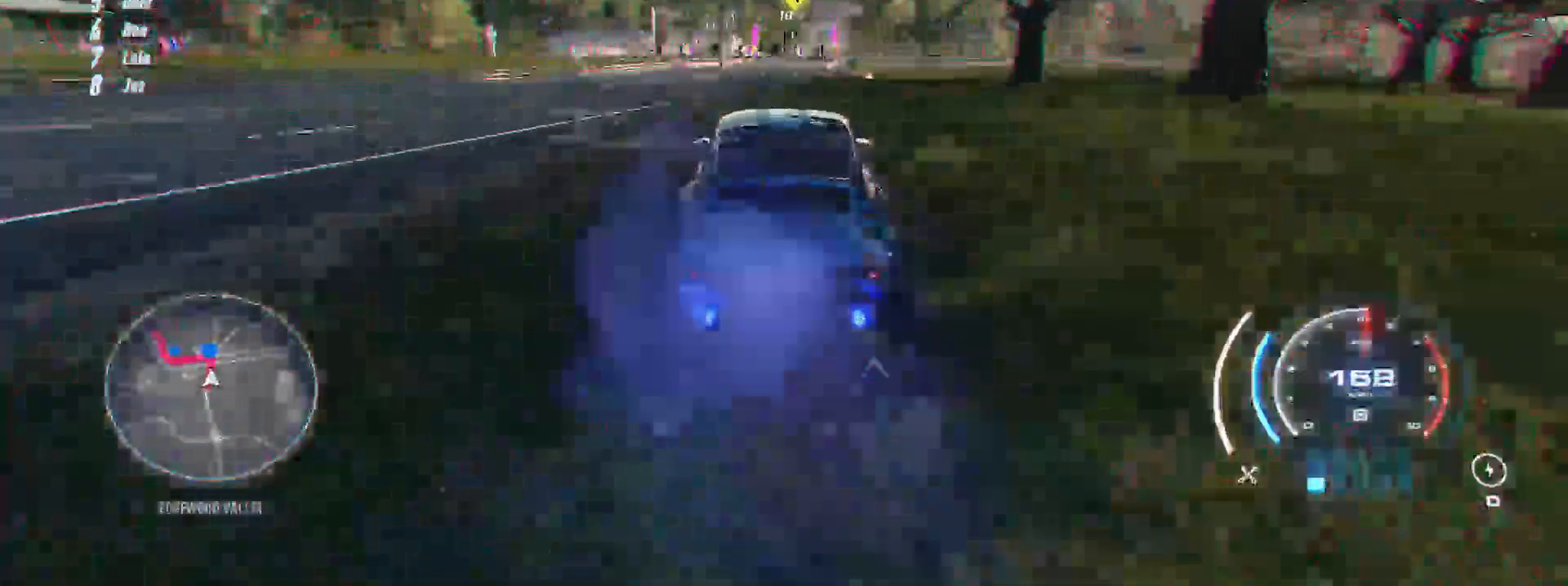
{"dt_ms": 500, "buttons": ["R2"], "left_stick": "center", "events": [[183, "R1", "up"]]}
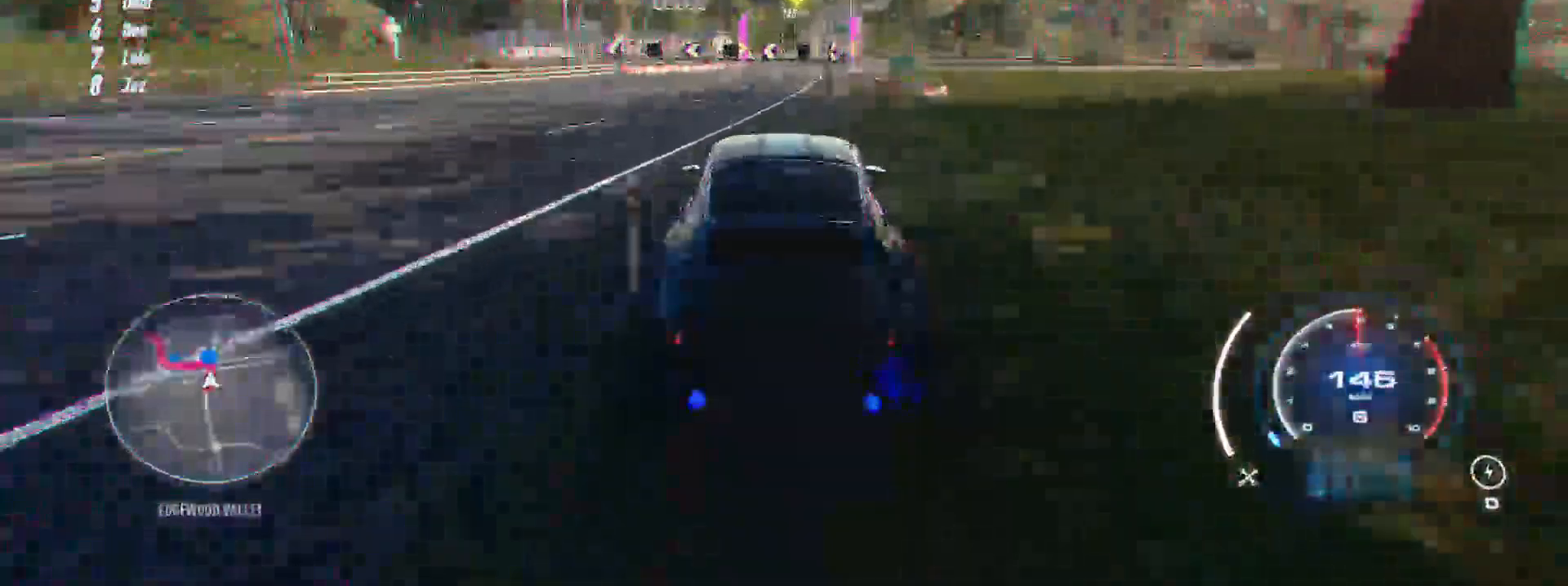
{"dt_ms": 500, "buttons": ["R2"], "left_stick": "center"}
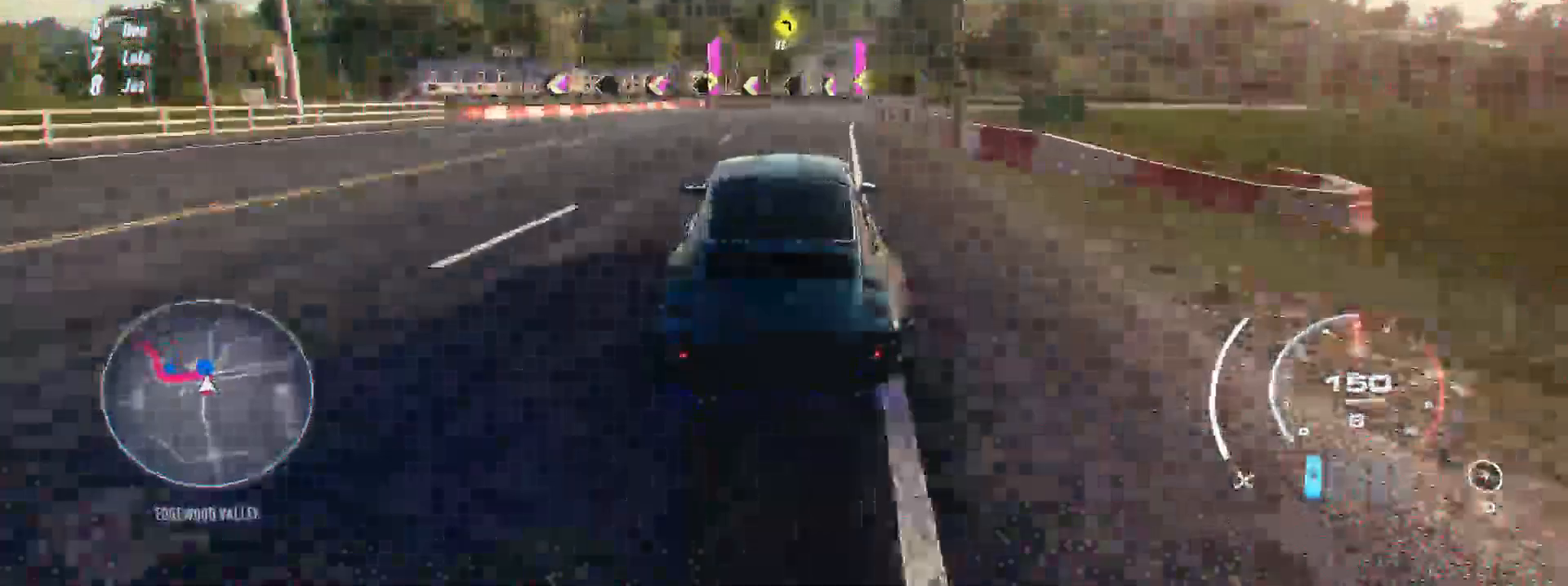
{"dt_ms": 500, "buttons": ["R2"], "left_stick": "left", "events": [[217, "left_stick", "left"], [250, "R2", "up"], [367, "R2", "down"]]}
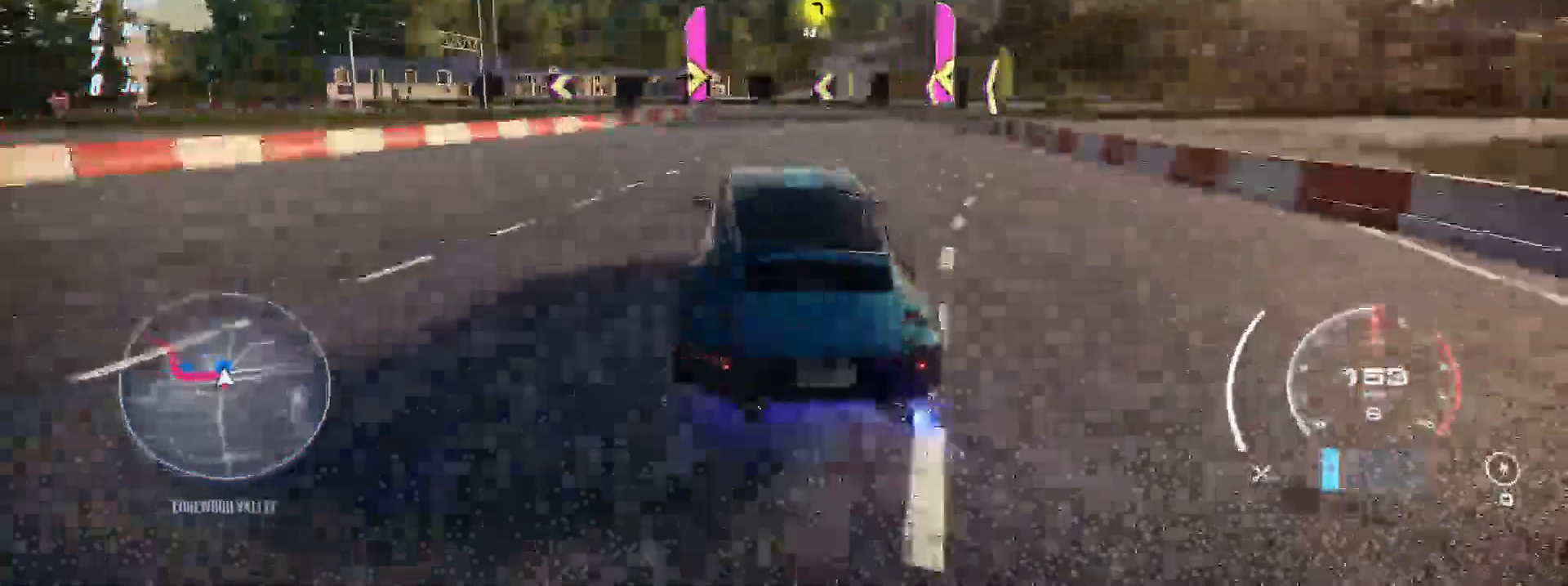
{"dt_ms": 500, "buttons": ["R2"], "left_stick": "left", "events": []}
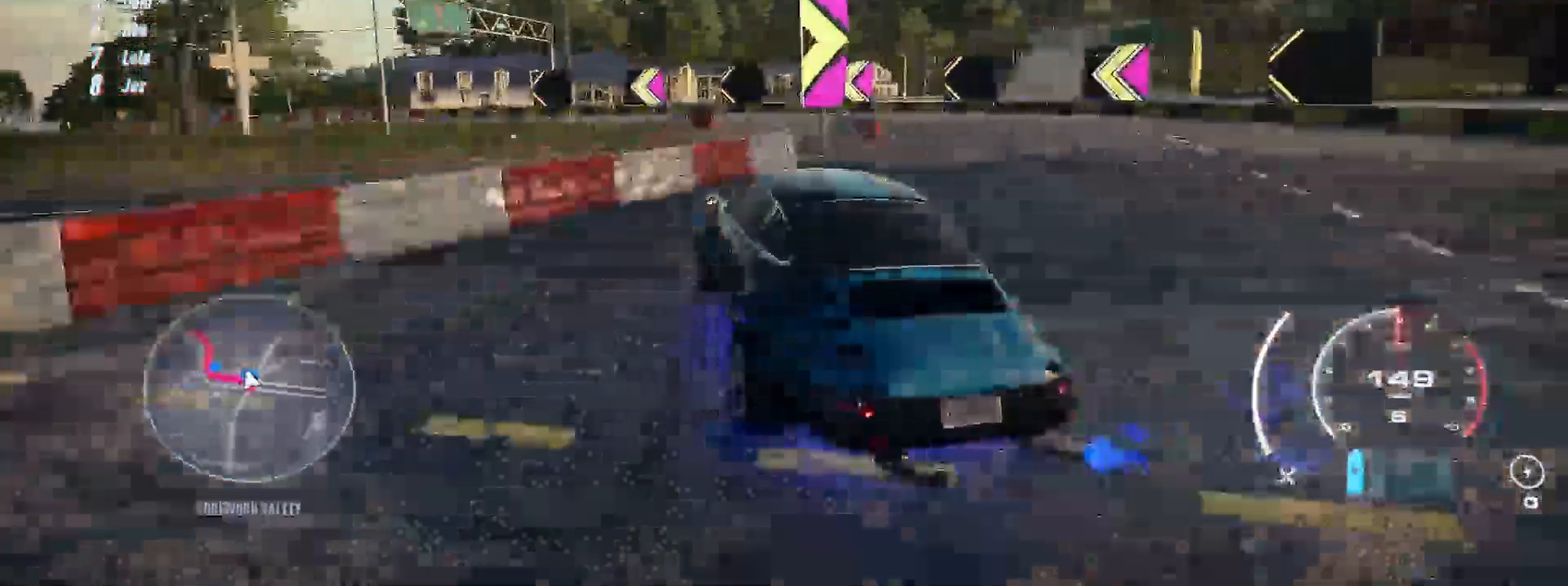
{"dt_ms": 500, "buttons": ["R2"], "left_stick": "left", "events": [[33, "L2", "down"], [217, "L2", "up"]]}
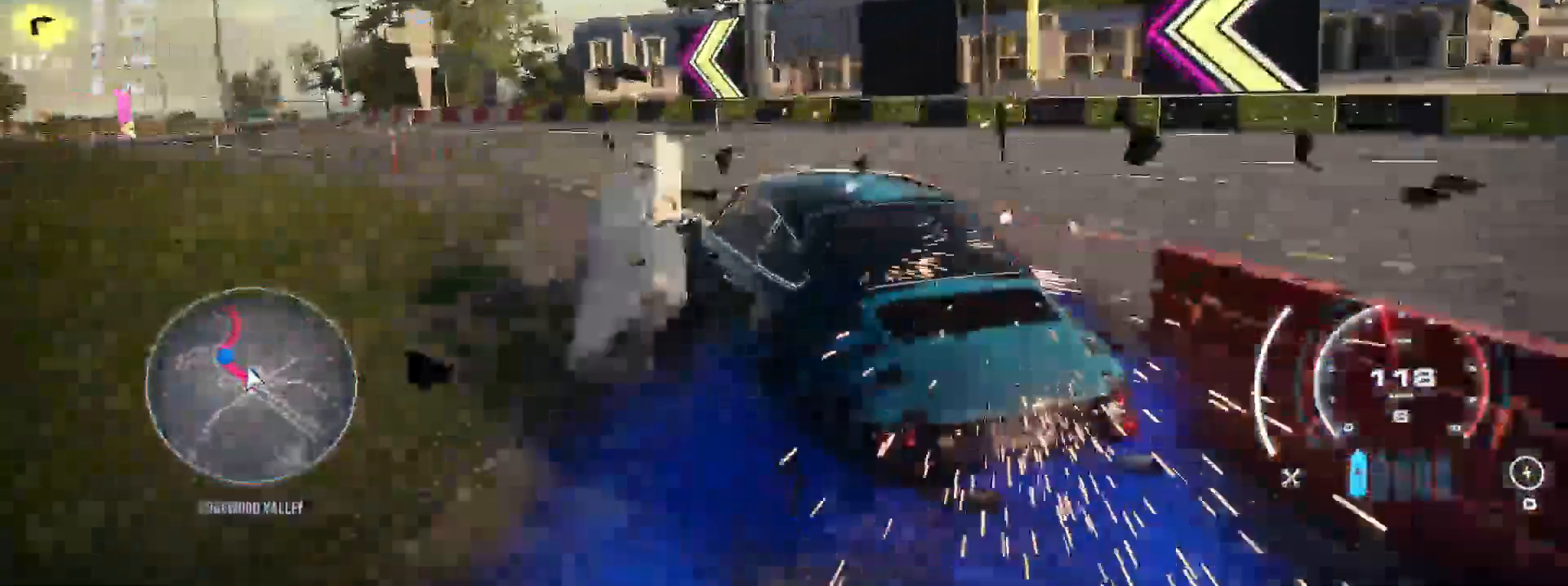
{"dt_ms": 500, "buttons": ["R2"], "left_stick": "center", "events": [[483, "left_stick", "center"]]}
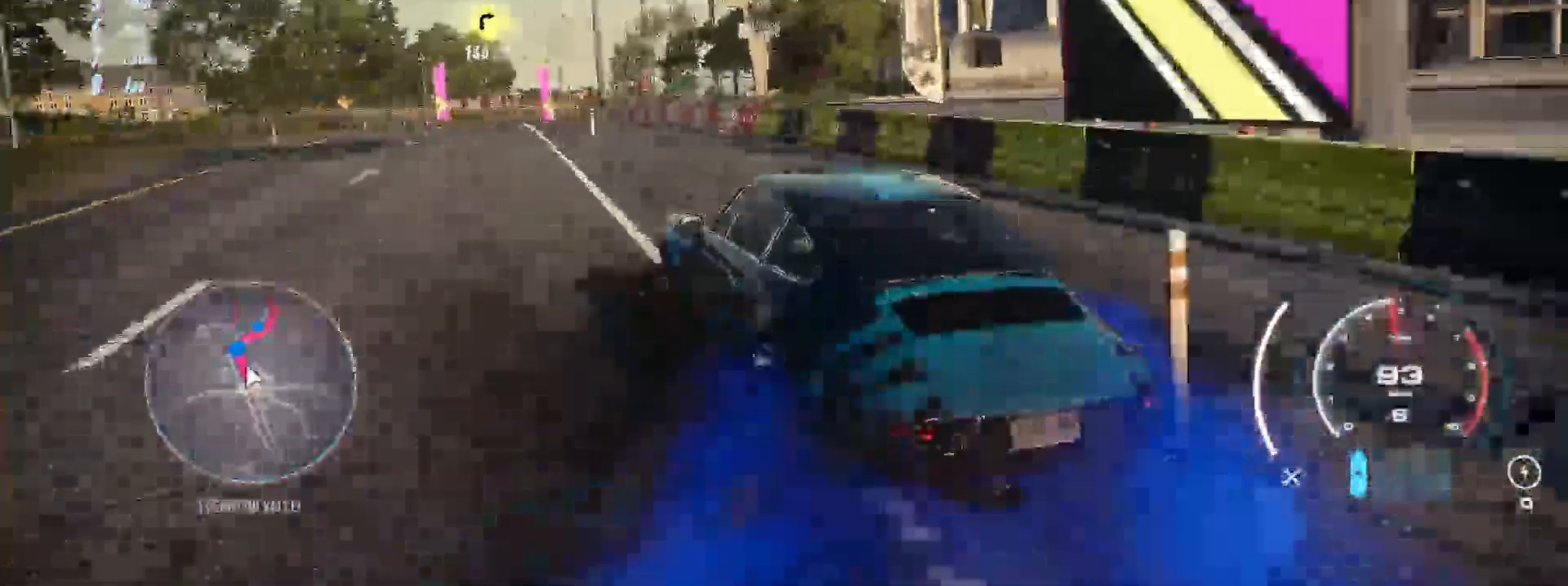
{"dt_ms": 500, "buttons": ["R2"], "left_stick": "up-right", "events": [[333, "left_stick", "up-right"]]}
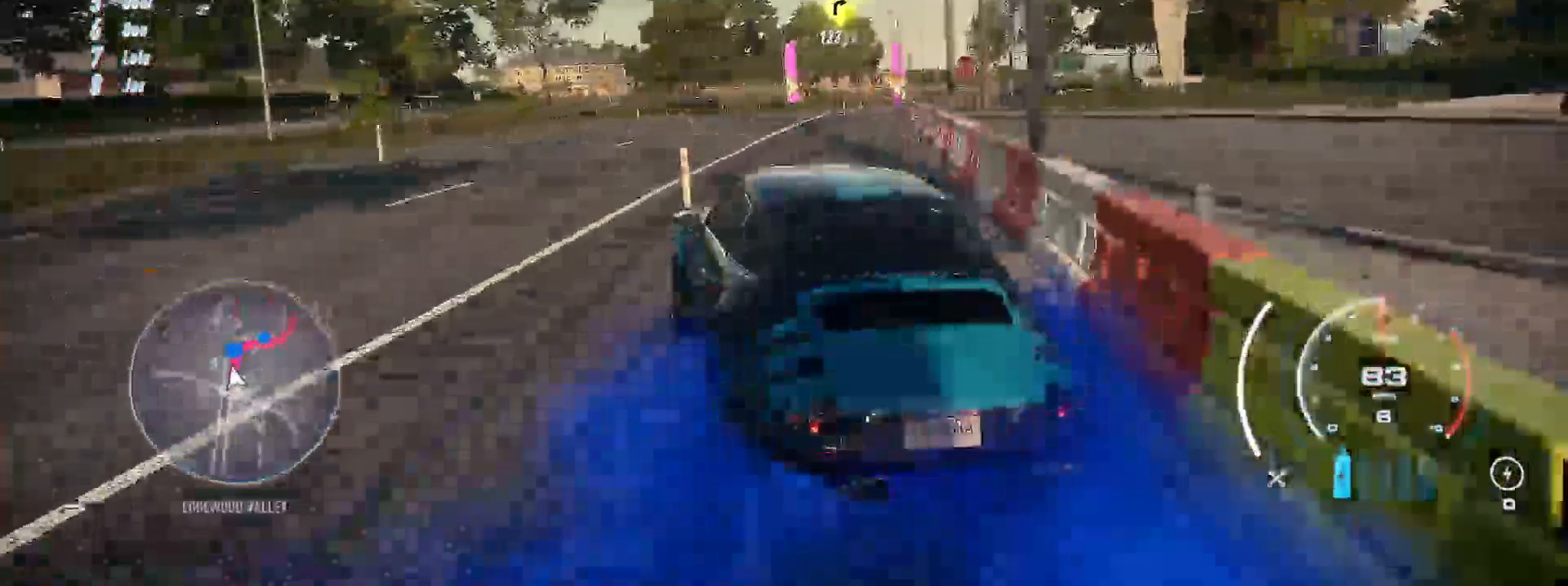
{"dt_ms": 500, "buttons": ["R2"], "left_stick": "center", "events": [[350, "left_stick", "center"]]}
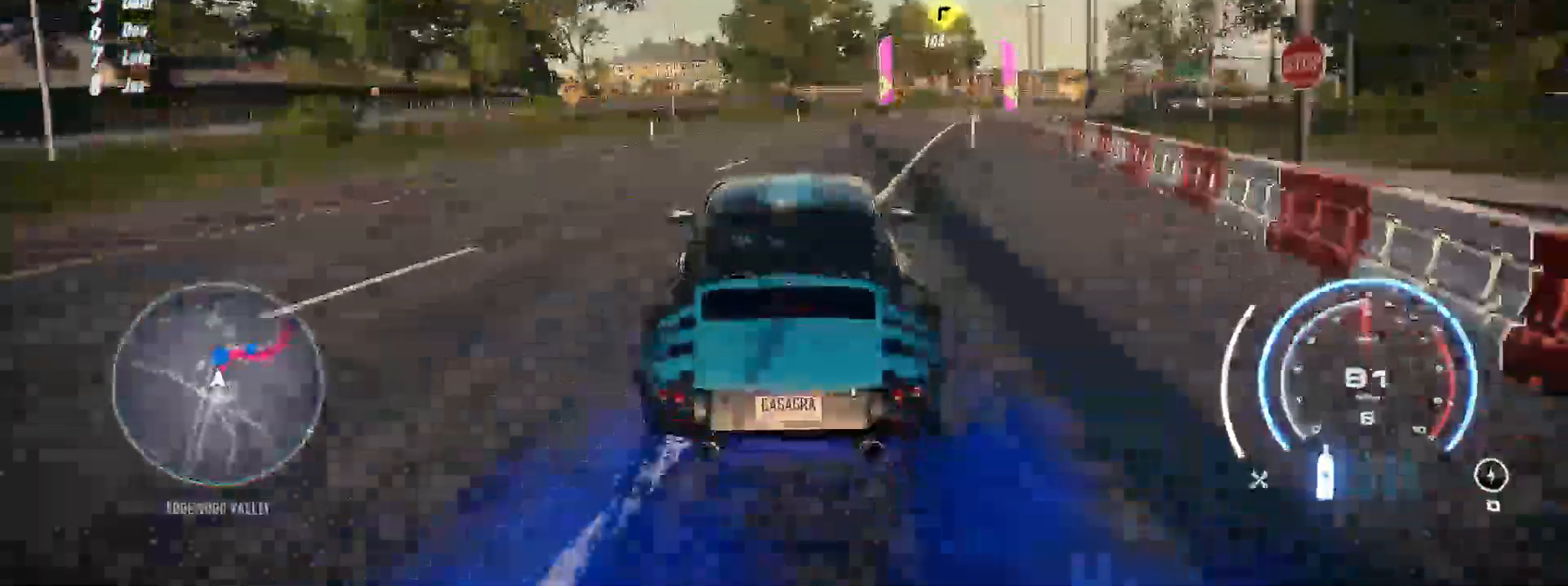
{"dt_ms": 500, "buttons": ["R2"], "left_stick": "up", "events": [[17, "left_stick", "up"], [100, "L1", "down"], [183, "L1", "up"]]}
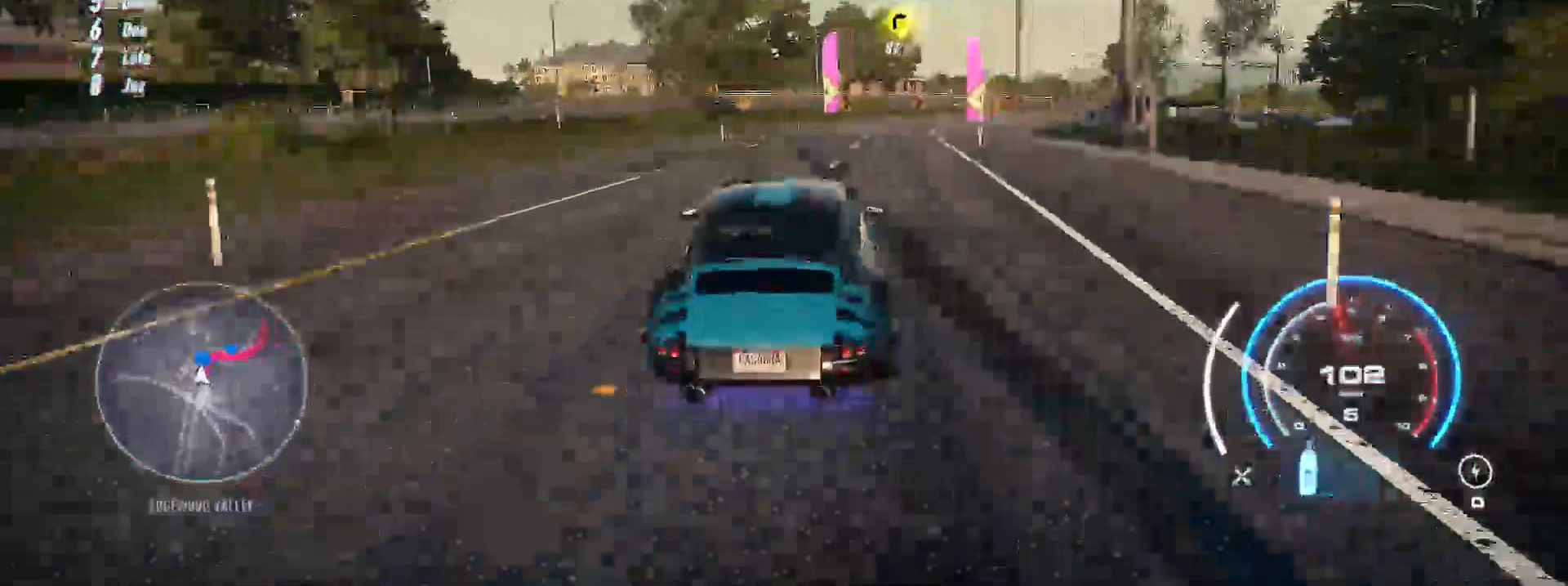
{"dt_ms": 500, "buttons": ["L1", "R2"], "left_stick": "up", "events": [[483, "L1", "down"]]}
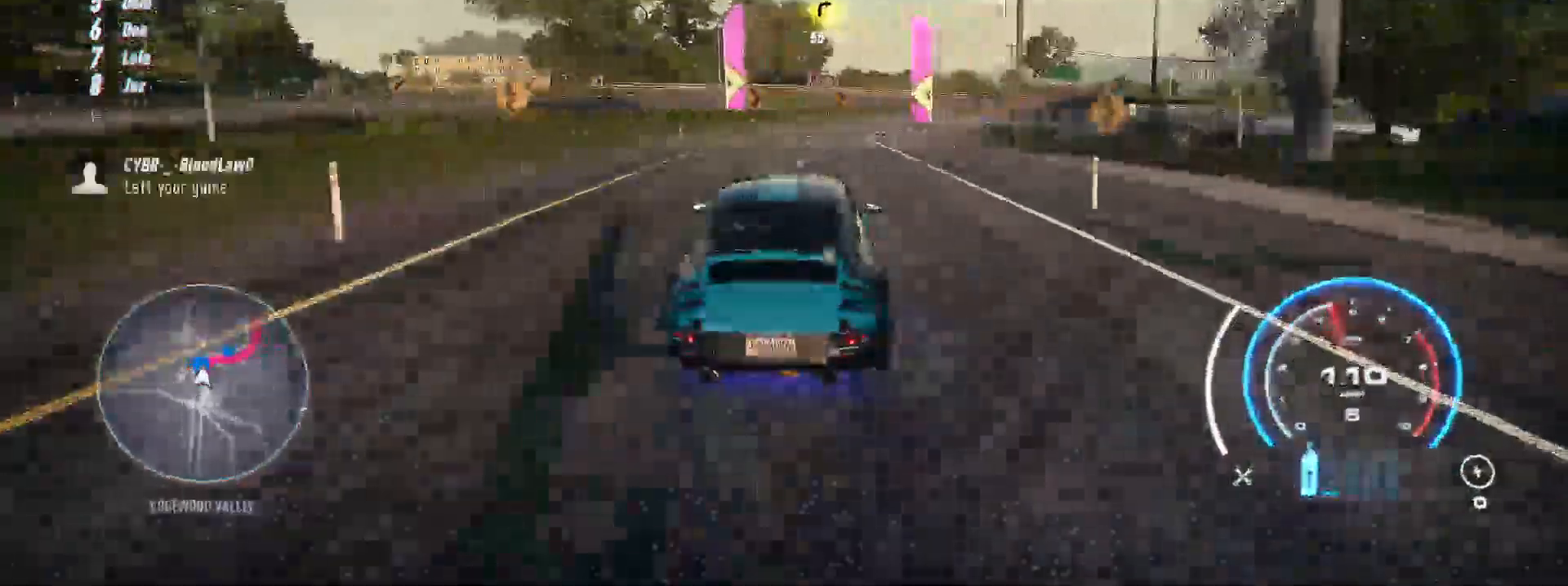
{"dt_ms": 500, "buttons": ["R2"], "left_stick": "up-right", "events": [[83, "L1", "up"], [400, "left_stick", "up-right"]]}
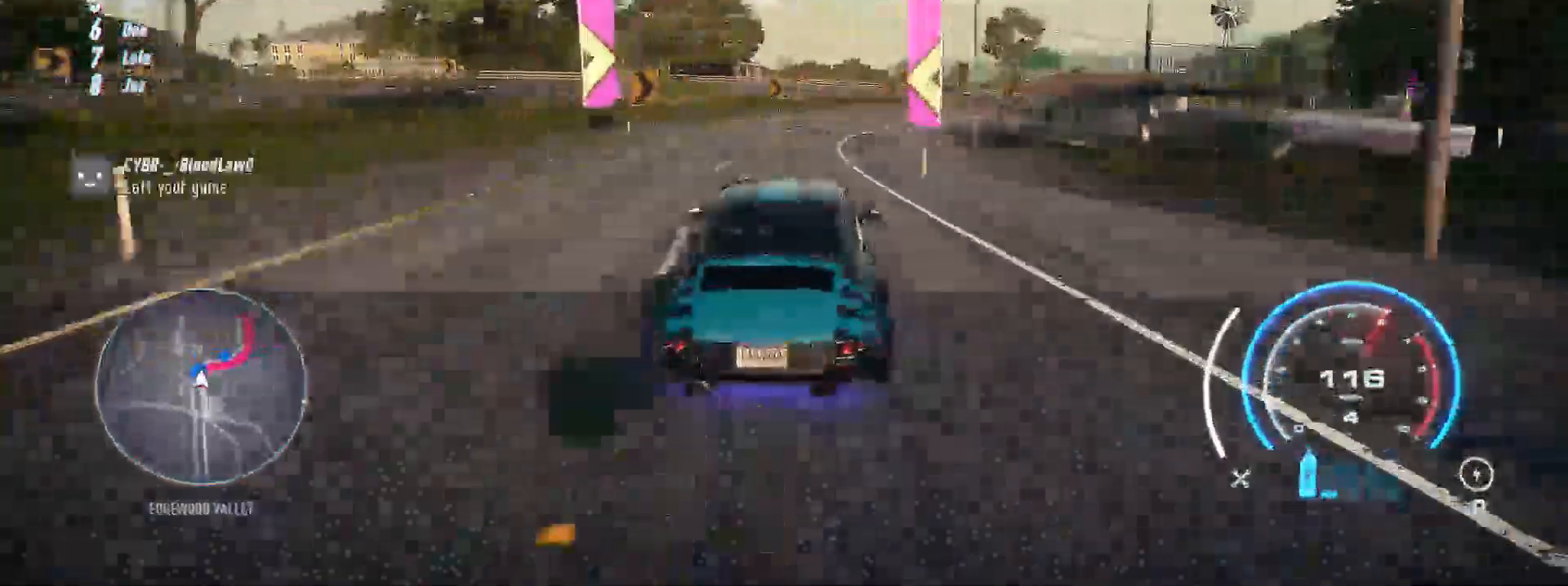
{"dt_ms": 500, "buttons": ["R2"], "left_stick": "up-right", "events": []}
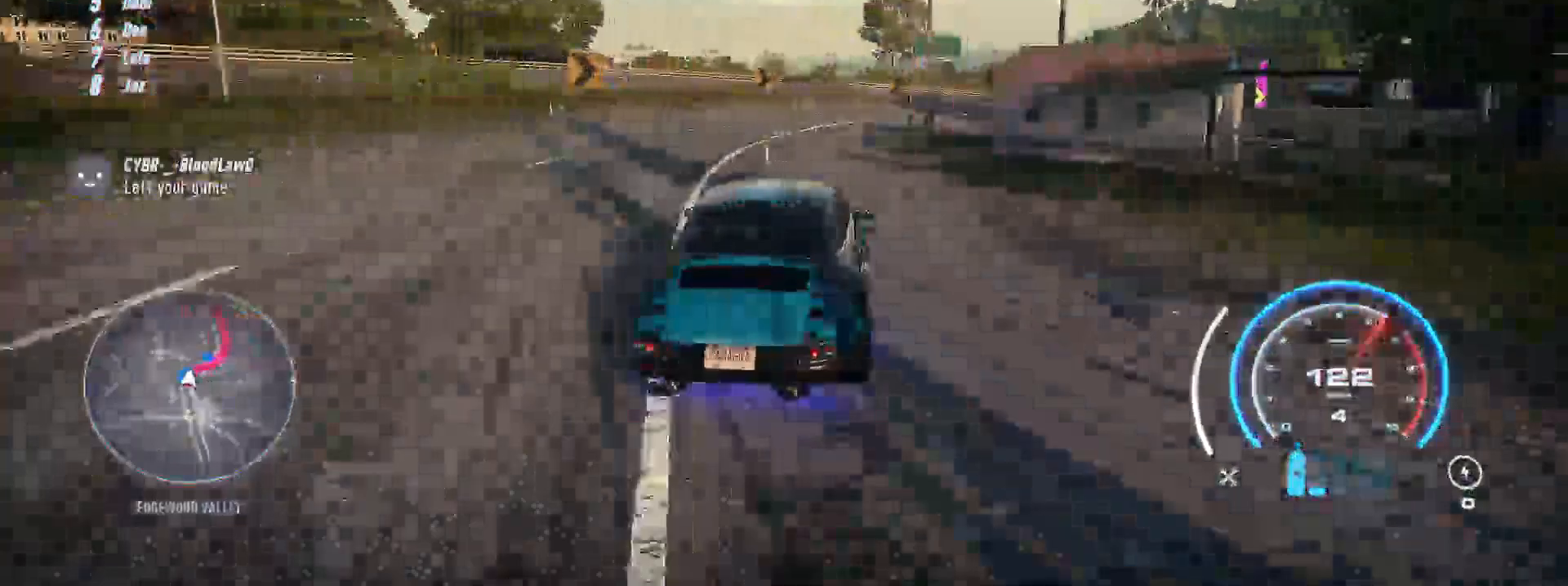
{"dt_ms": 500, "buttons": ["R2"], "left_stick": "up-right", "events": []}
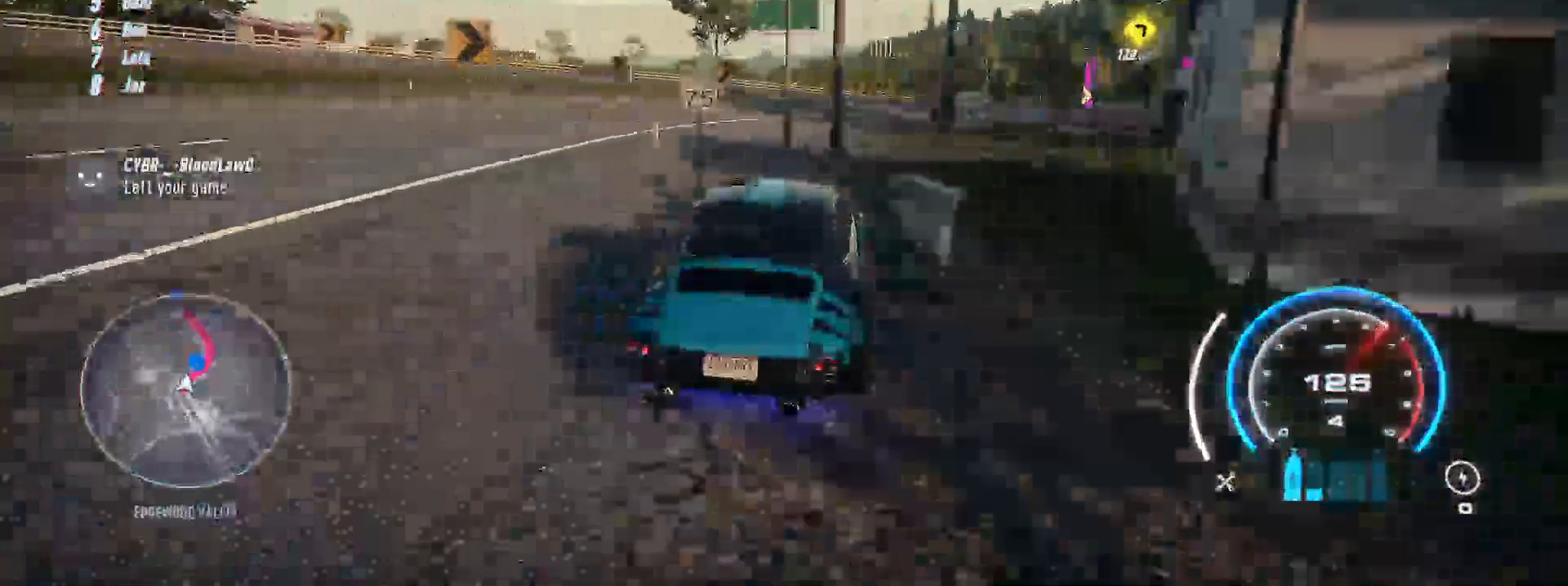
{"dt_ms": 500, "buttons": ["R2"], "left_stick": "up-right", "events": []}
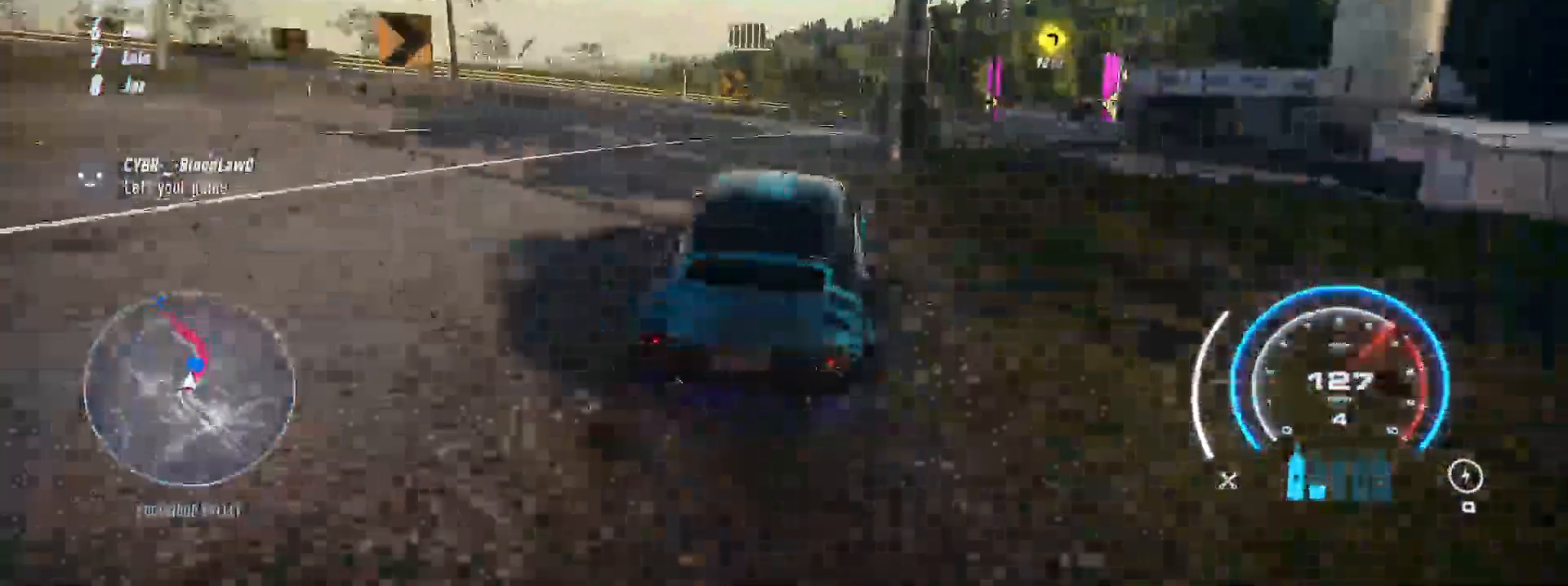
{"dt_ms": 500, "buttons": ["R2"], "left_stick": "up-right", "events": []}
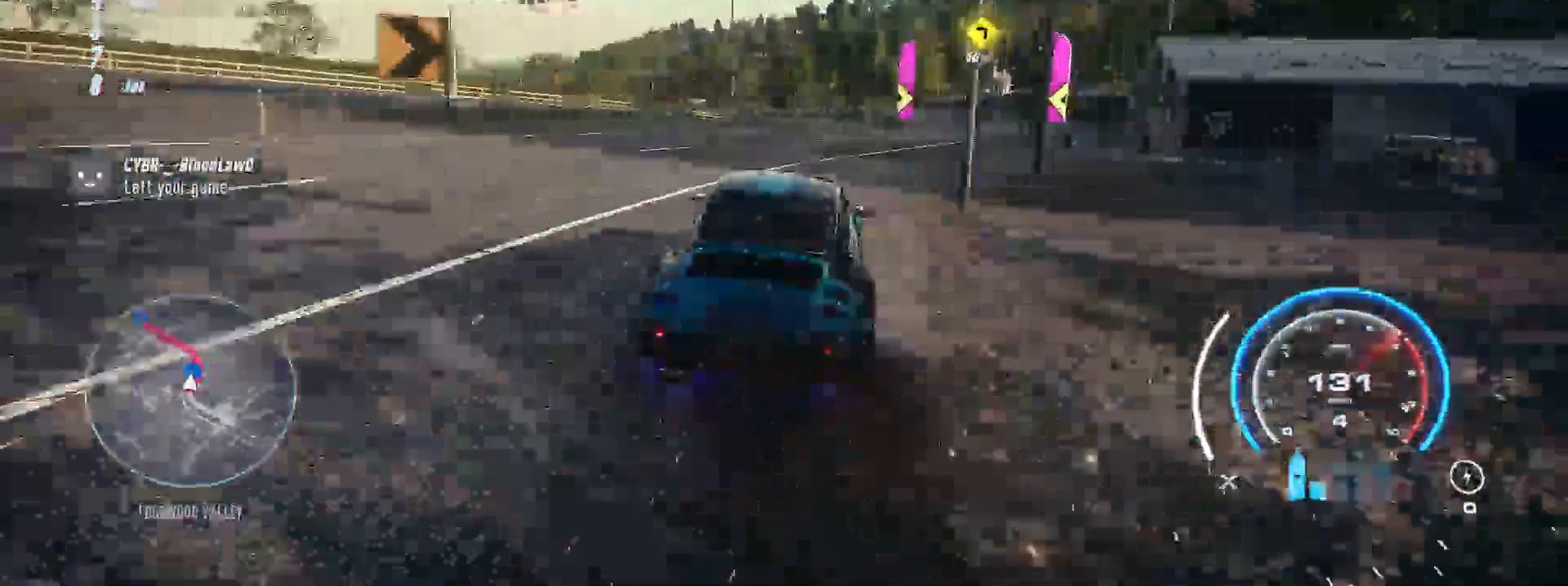
{"dt_ms": 500, "buttons": ["R2"], "left_stick": "left", "events": [[333, "left_stick", "center"], [450, "left_stick", "left"]]}
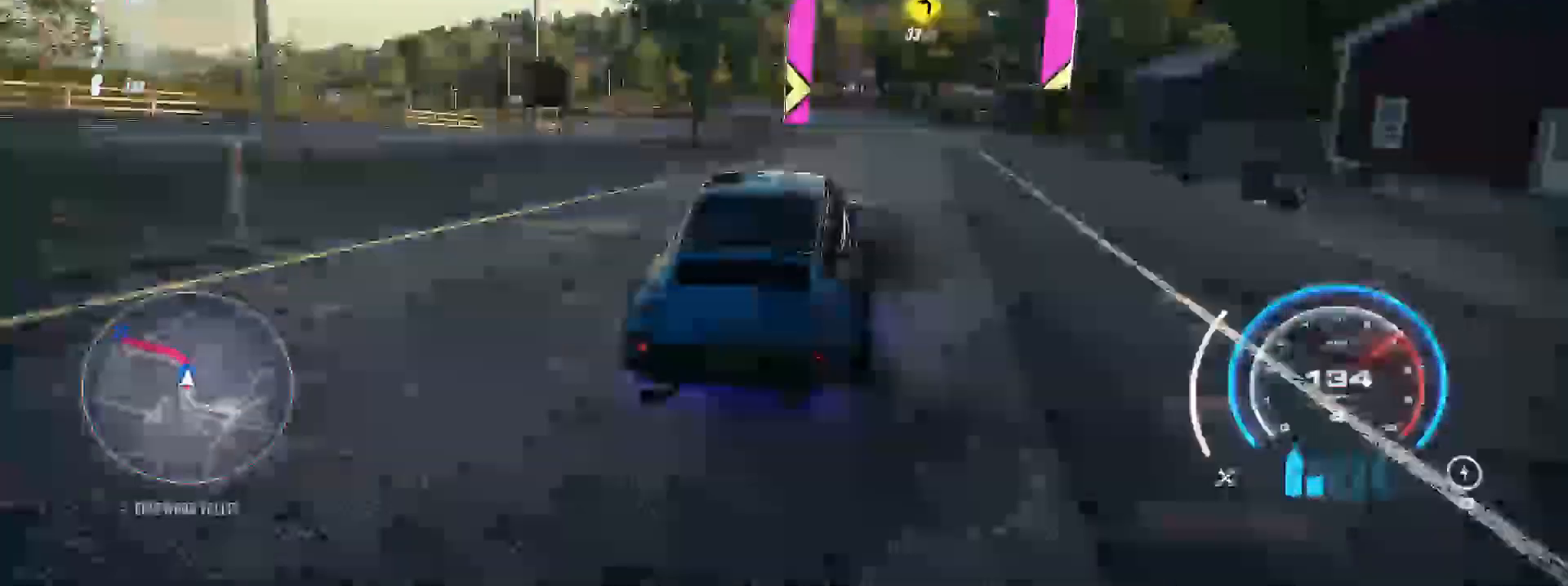
{"dt_ms": 500, "buttons": ["R2"], "left_stick": "left", "events": [[33, "R2", "up"], [133, "R2", "down"]]}
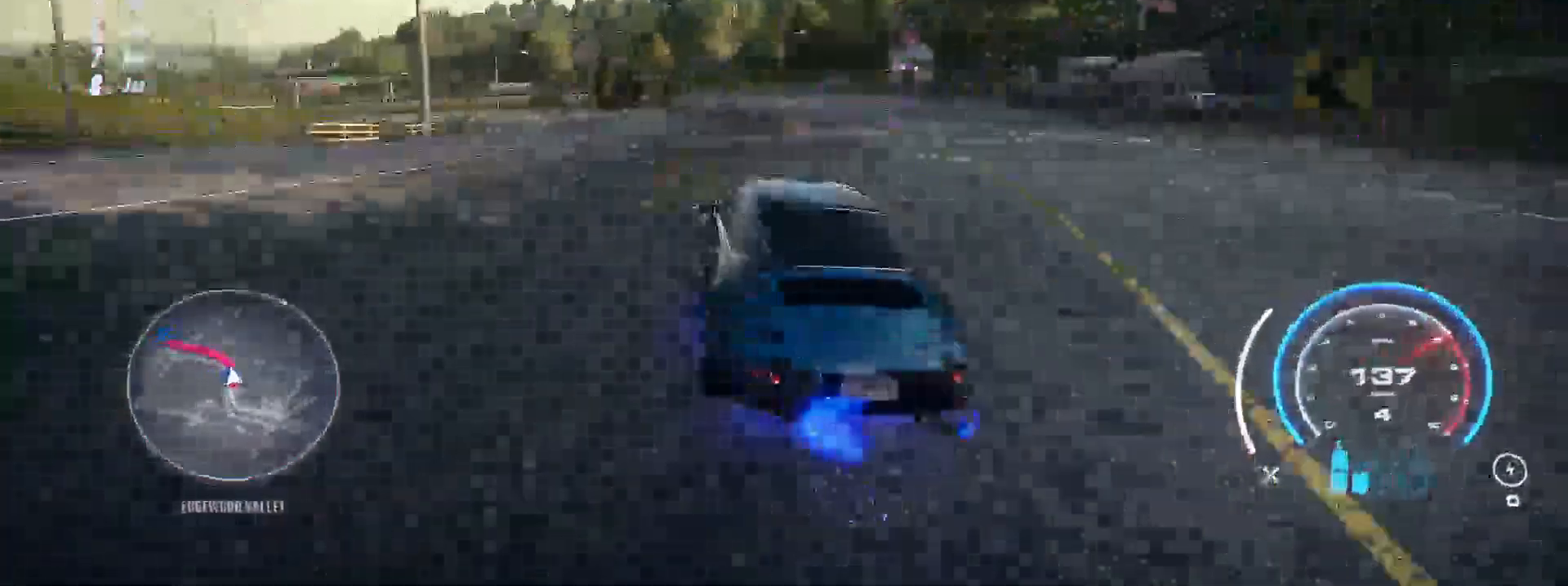
{"dt_ms": 500, "buttons": ["R2"], "left_stick": "right"}
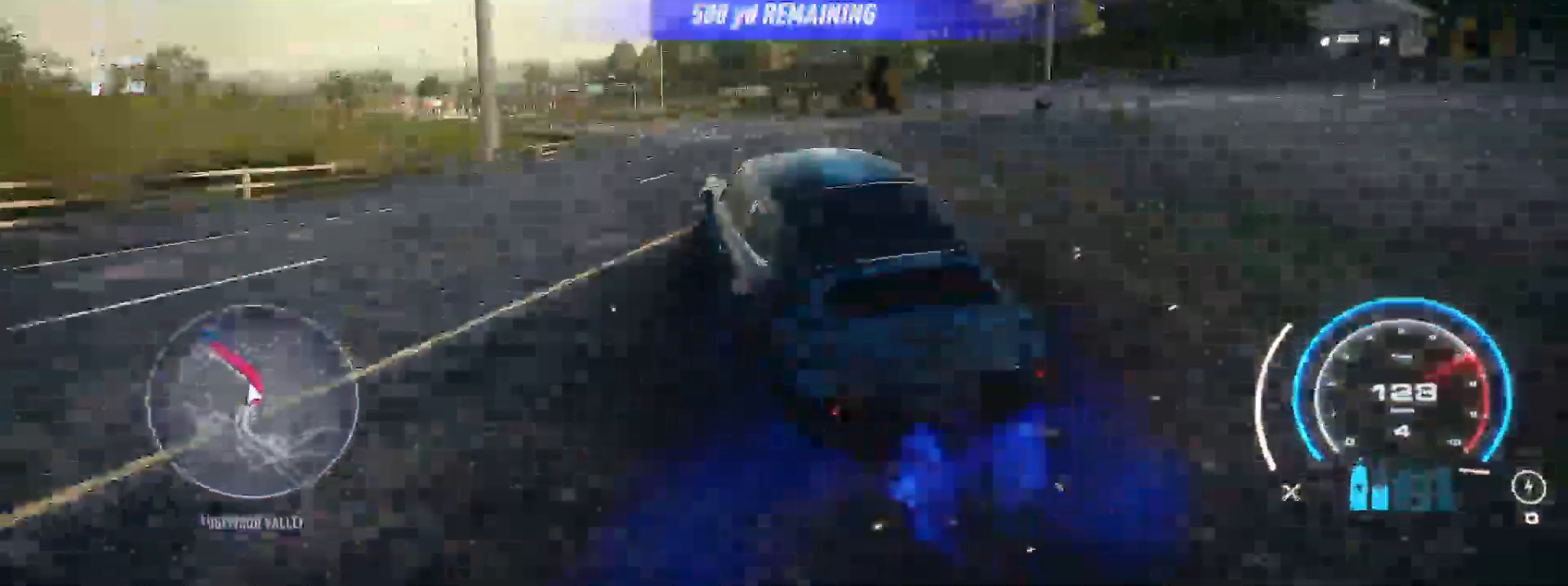
{"dt_ms": 500, "buttons": ["R2"], "left_stick": "left", "events": [[233, "left_stick", "center"], [350, "left_stick", "left"]]}
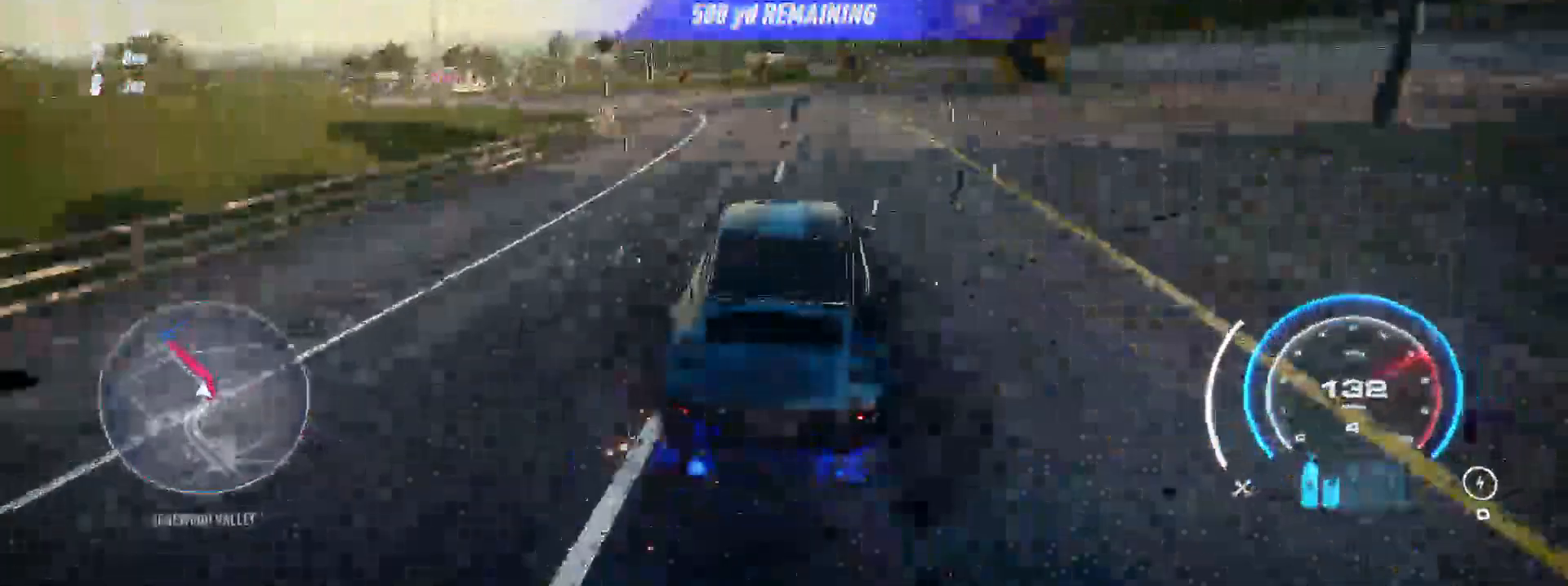
{"dt_ms": 500, "buttons": ["R2"], "left_stick": "left", "events": []}
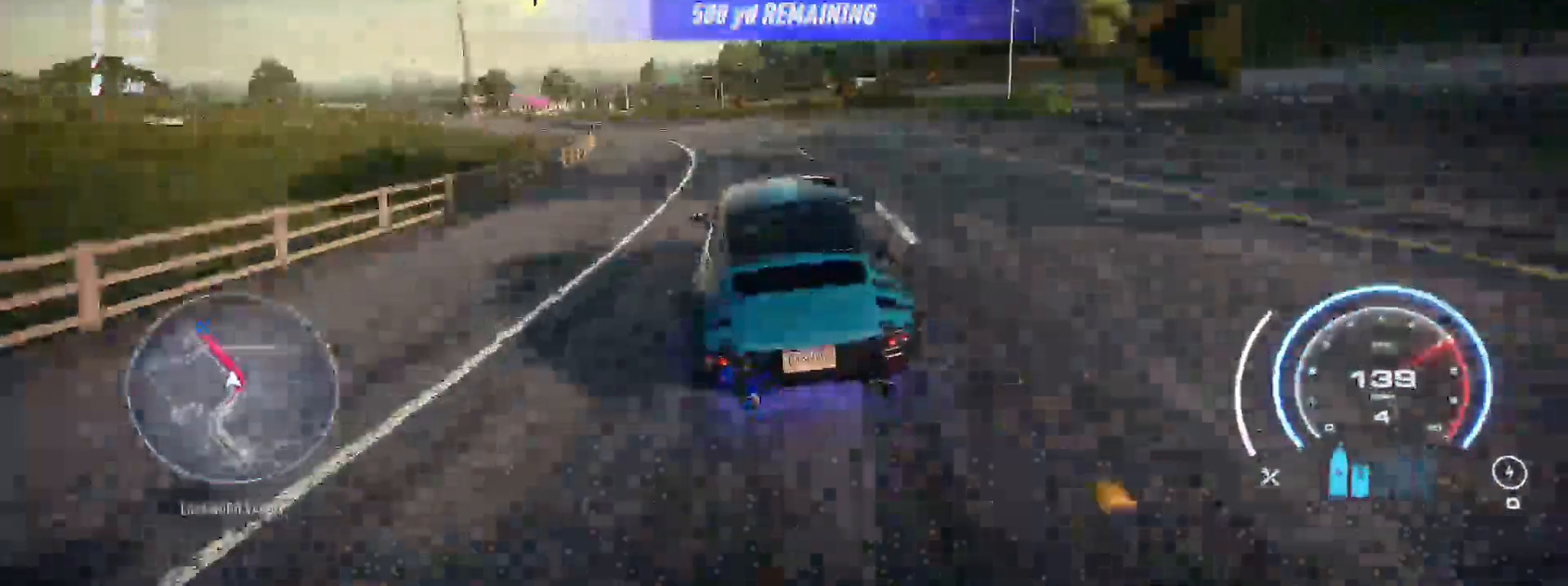
{"dt_ms": 500, "buttons": ["A", "R2"], "left_stick": "left"}
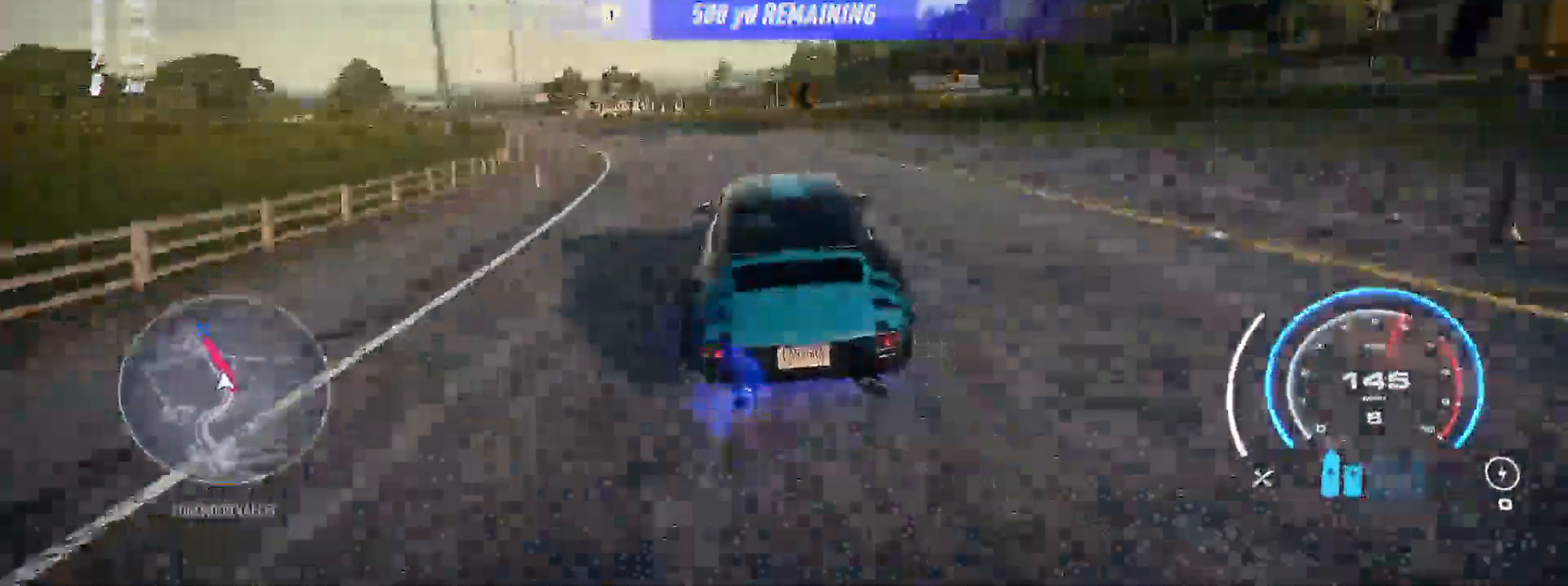
{"dt_ms": 500, "buttons": ["R2"], "left_stick": "left", "events": [[83, "A", "up"]]}
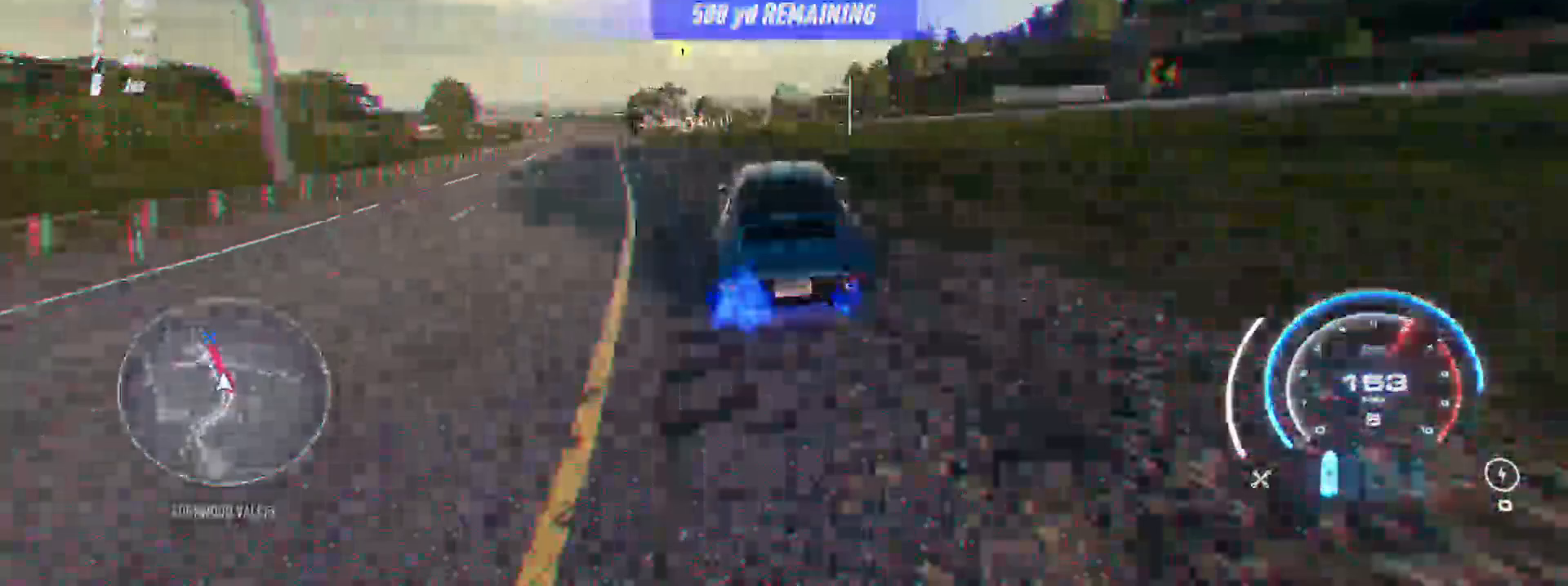
{"dt_ms": 500, "buttons": ["R2"], "left_stick": "up", "events": [[200, "left_stick", "up"]]}
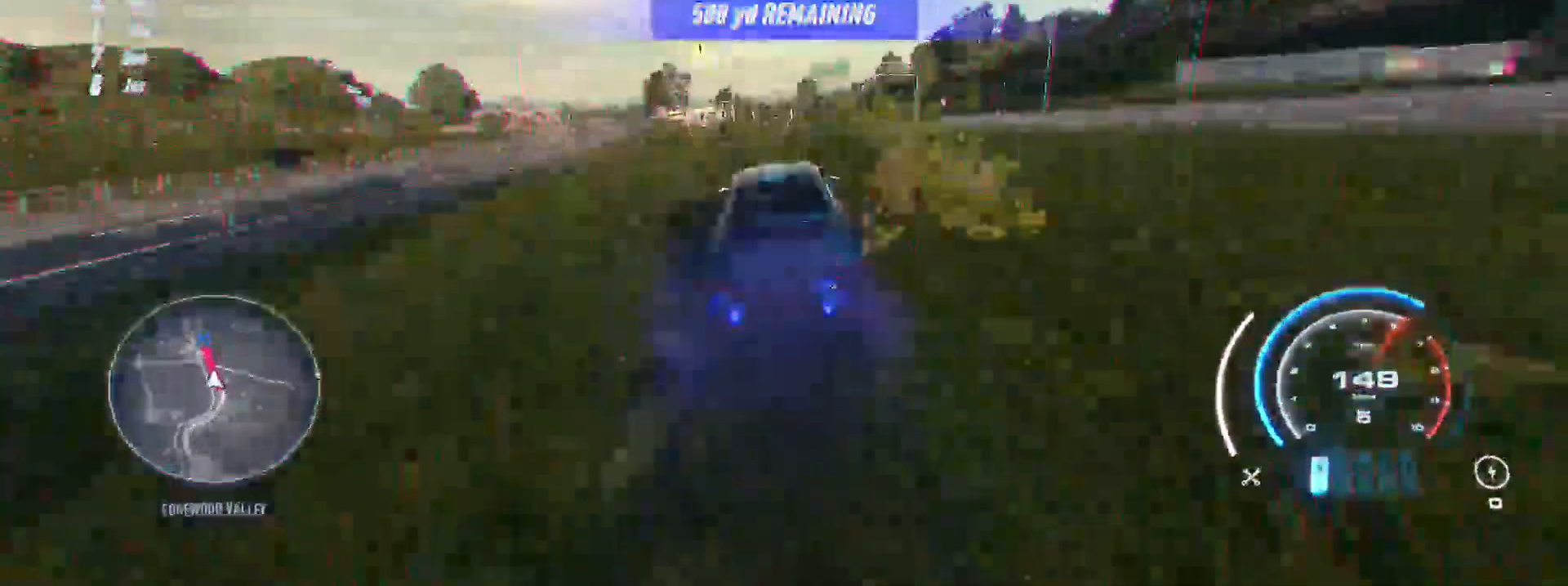
{"dt_ms": 500, "buttons": ["R2"], "left_stick": "up", "events": []}
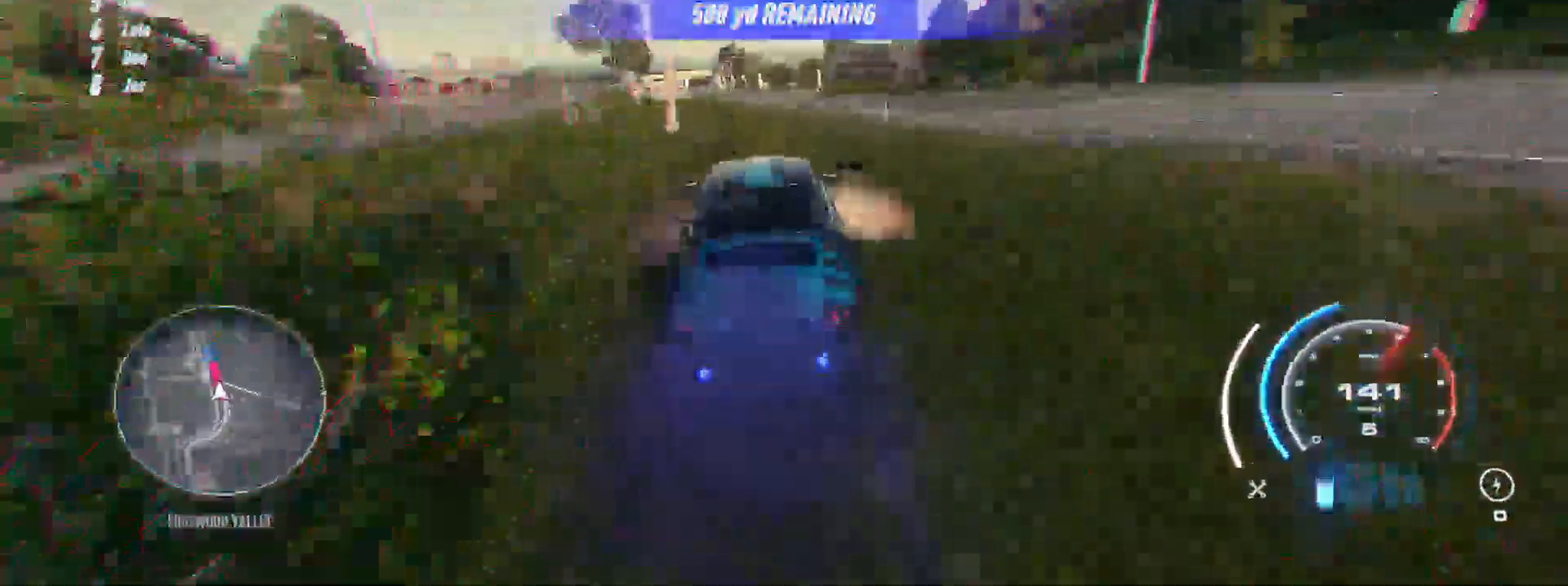
{"dt_ms": 1000, "buttons": ["R2"], "left_stick": "up"}
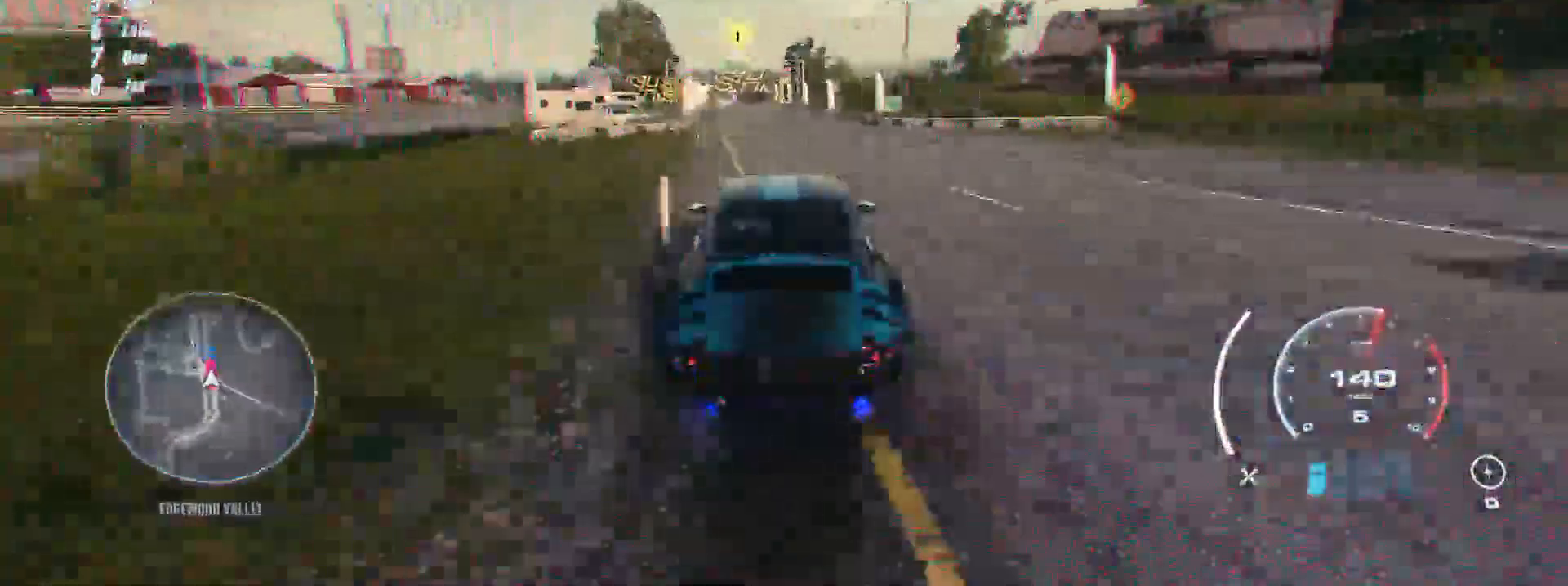
{"dt_ms": 500, "buttons": ["R2"], "left_stick": "up", "events": []}
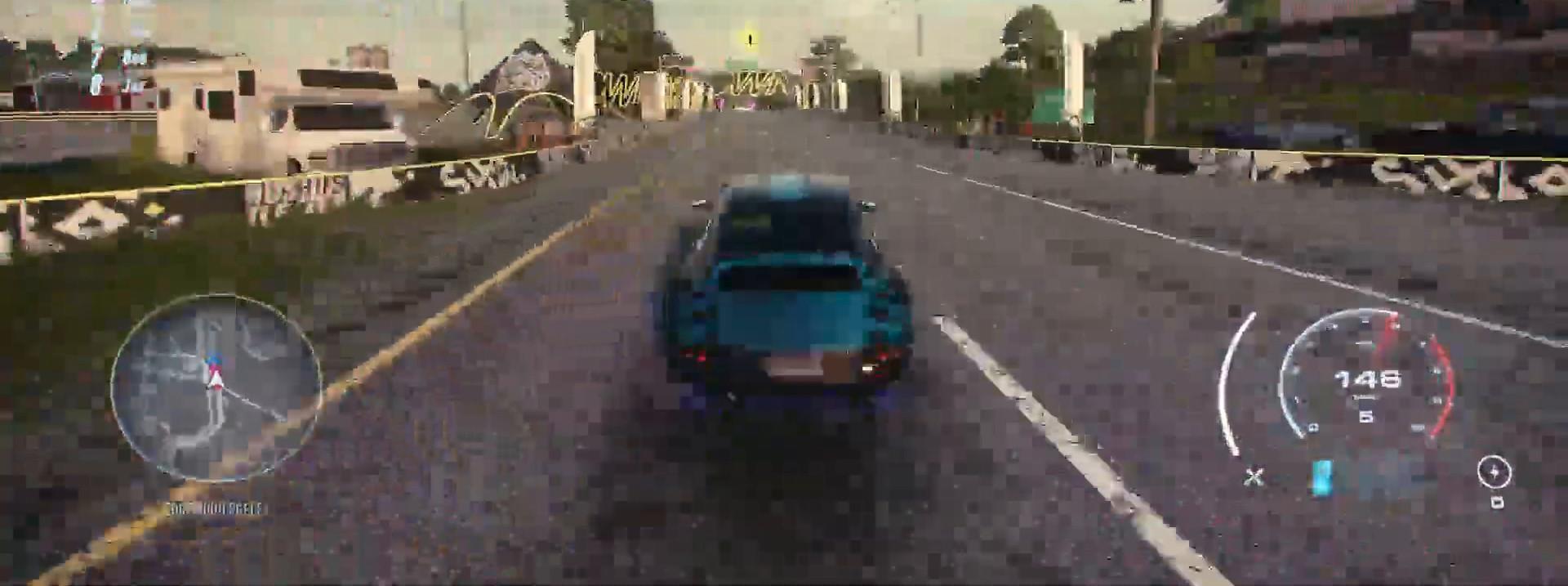
{"dt_ms": 500, "buttons": ["R2"], "left_stick": "up", "events": []}
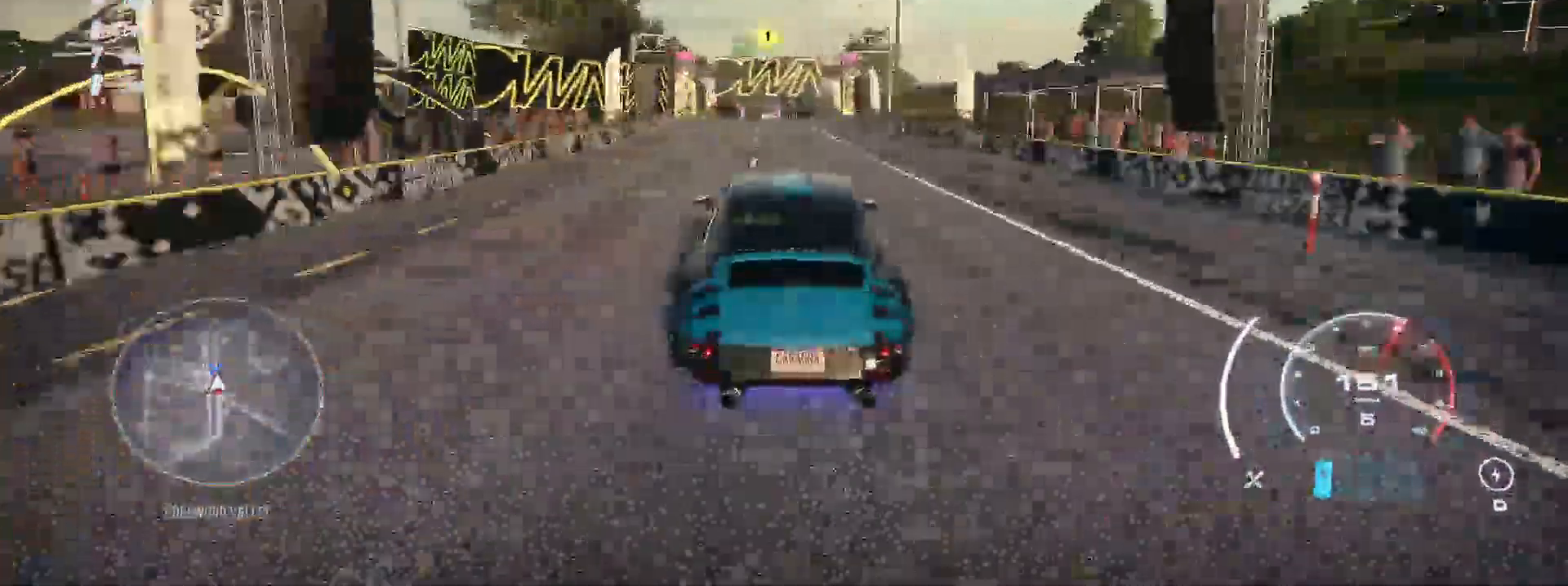
{"dt_ms": 500, "buttons": ["R2"], "left_stick": "up", "events": []}
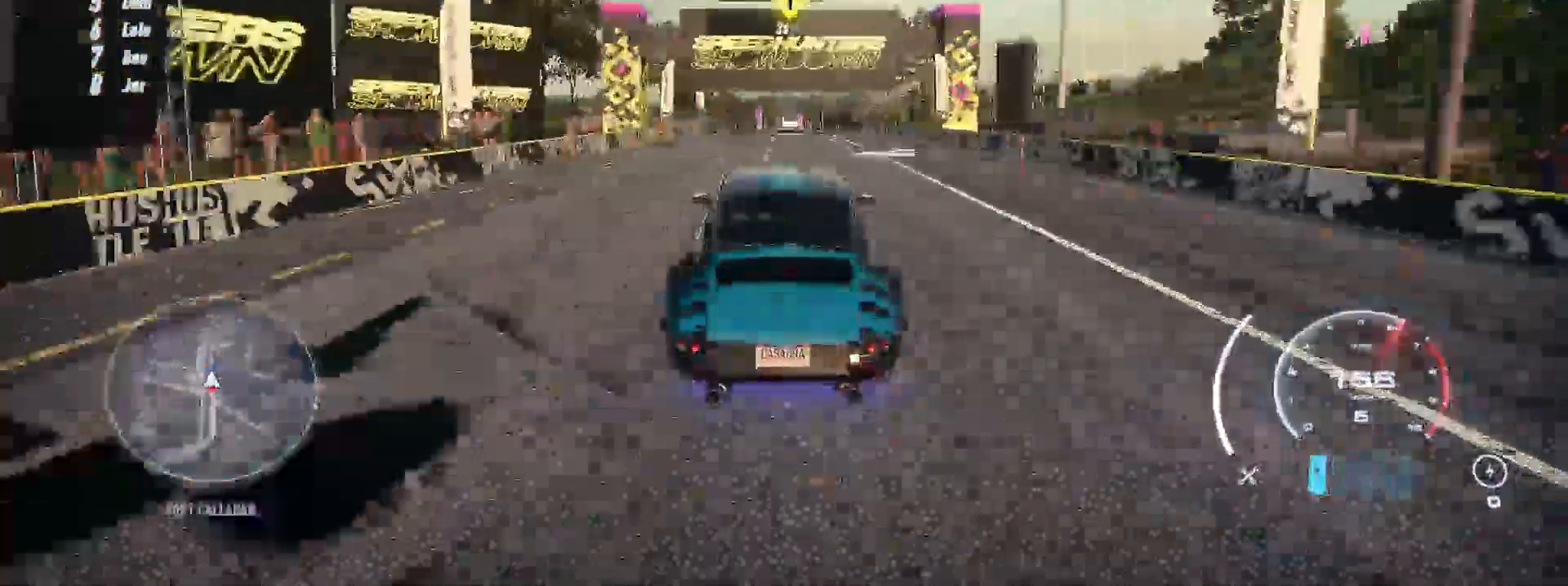
{"dt_ms": 500, "buttons": ["R2"], "left_stick": "up", "events": []}
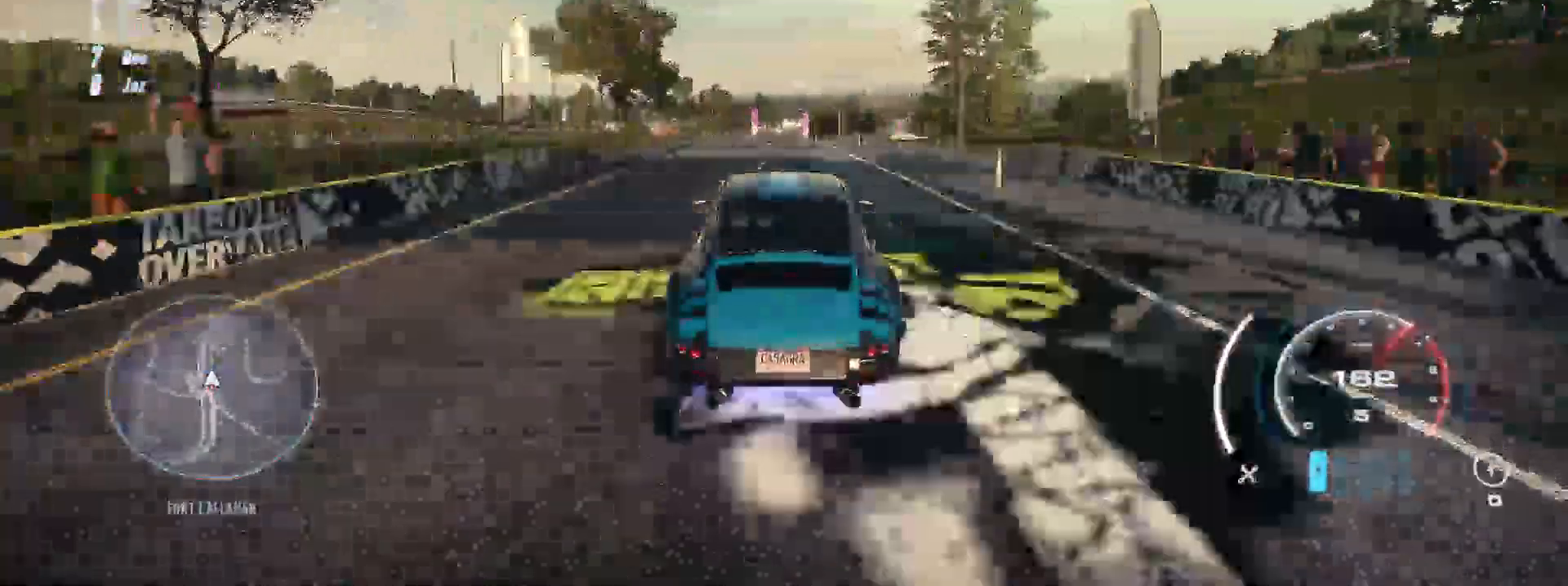
{"dt_ms": 500, "buttons": [], "left_stick": "center", "events": [[67, "R2", "up"], [83, "left_stick", "center"]]}